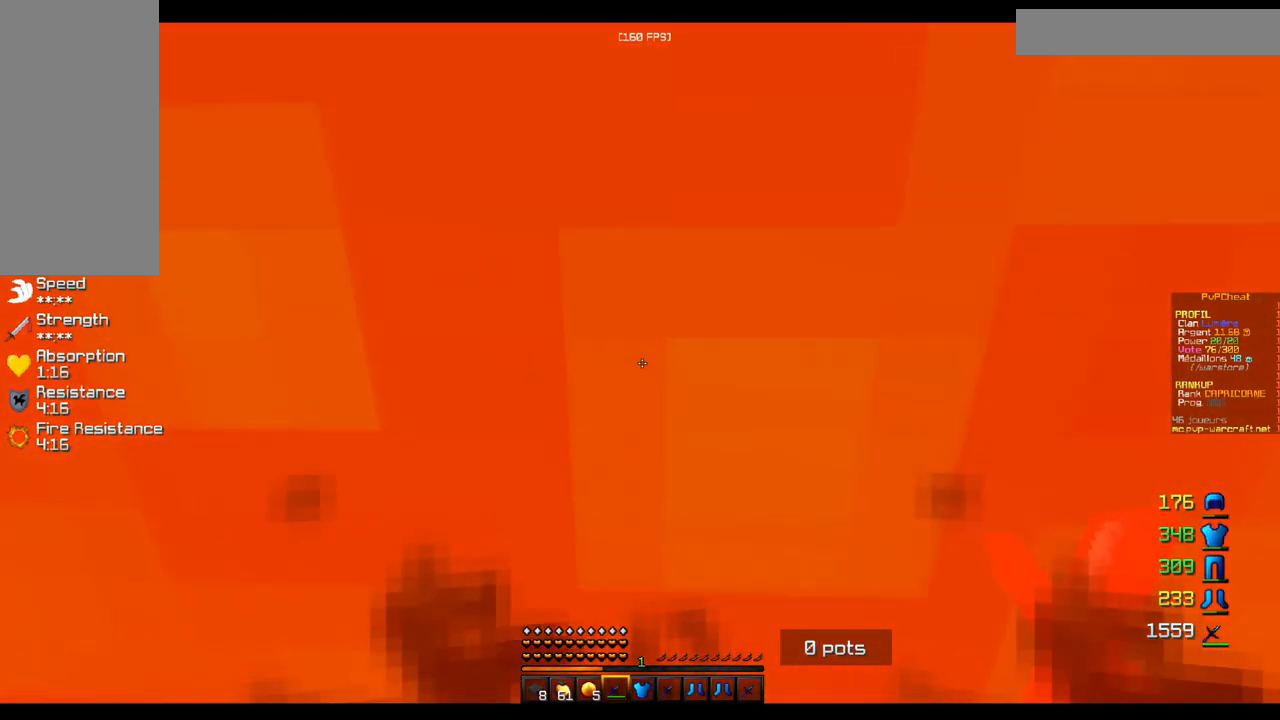
Gameplay with keyboard and mouse; each line is a JSON object with the keys and mouse buttons held at the frame after it. "events" lists presses ("down") and releases ("up") of "d", "q", "s", "z", "mouse_left" and "mouse_right" between this image and that frame as [ms after this image, input, new state], when the widget could be followed in between. "mouse_left", "mouse_right" = the "left", "right" buttons of the "mouse" list. No other keys are recorded. Fast repeated clicks can show as one long hold. Mouse movement is not recorded.
{"keys": ["z"], "mouse": [], "events": []}
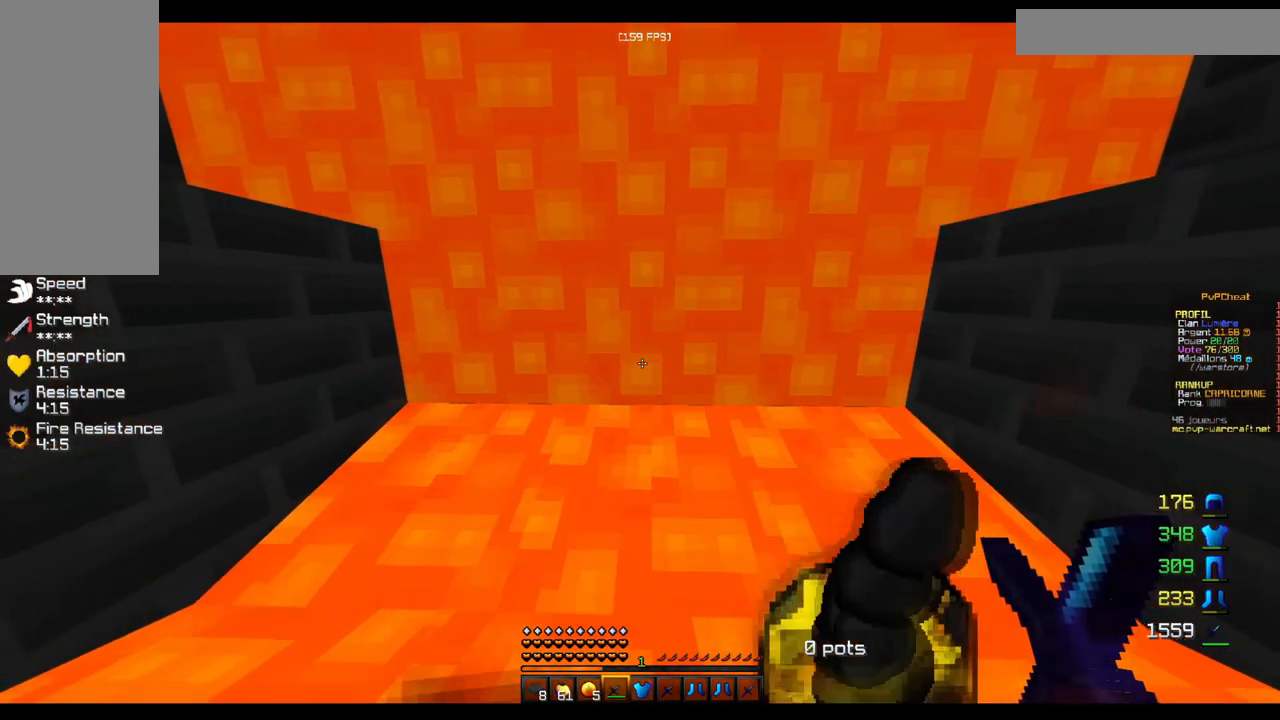
{"keys": ["z"], "mouse": [], "events": []}
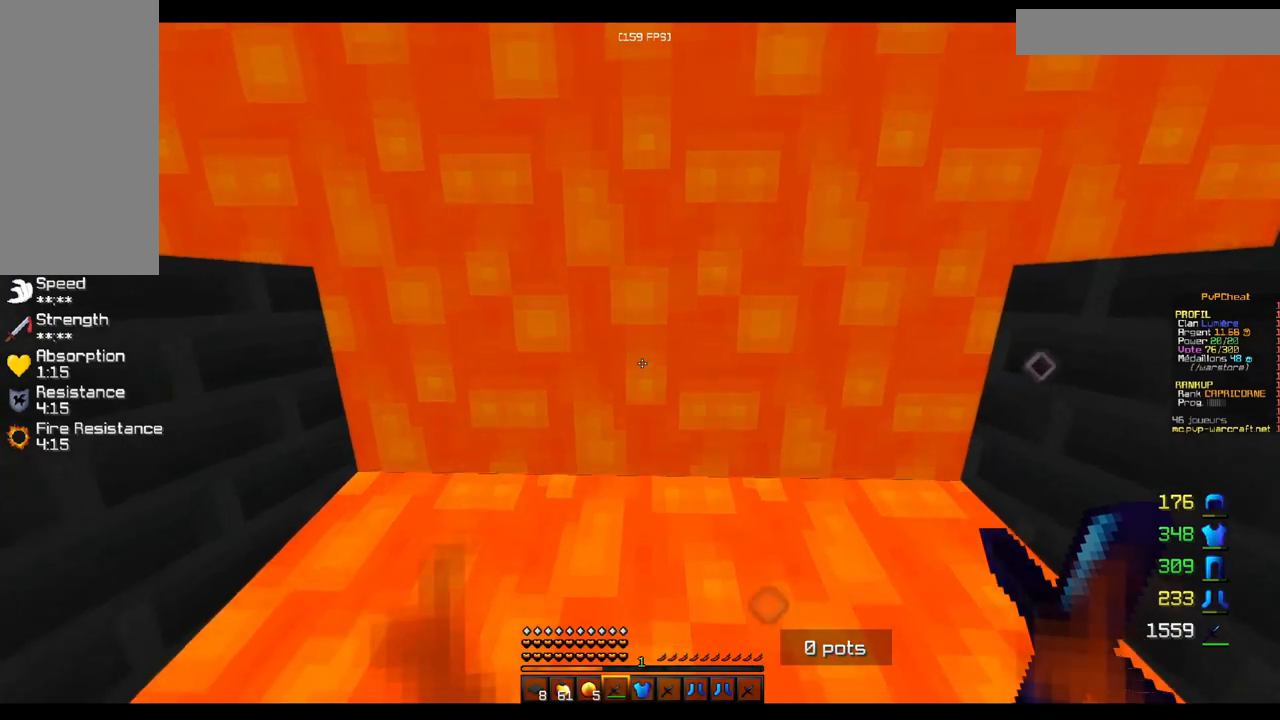
{"keys": ["z"], "mouse": [], "events": []}
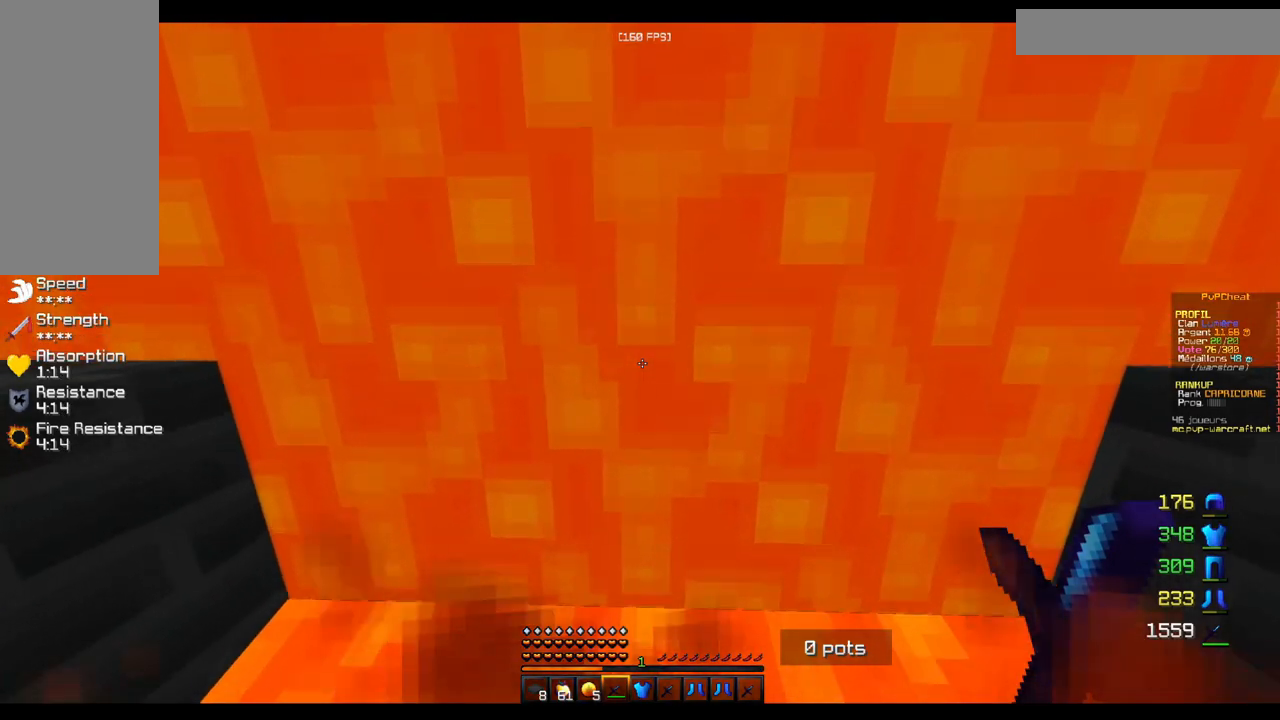
{"keys": ["z"], "mouse": [], "events": []}
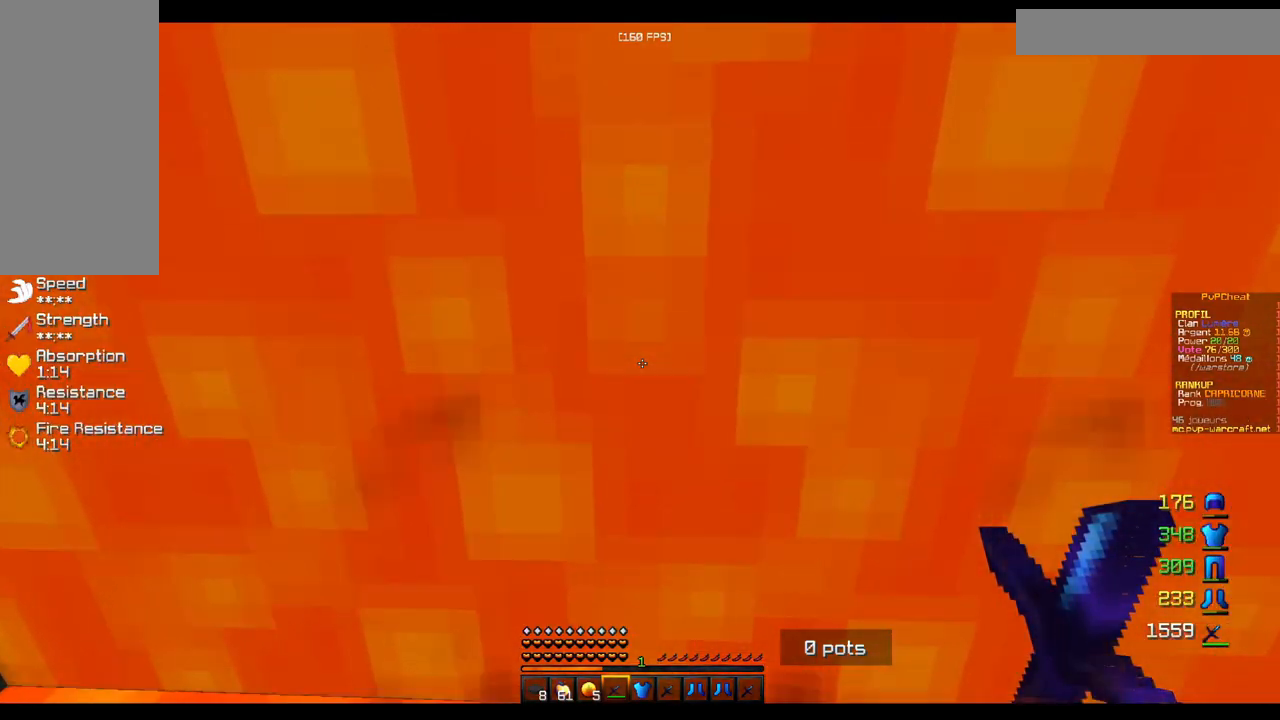
{"keys": ["z"], "mouse": [], "events": []}
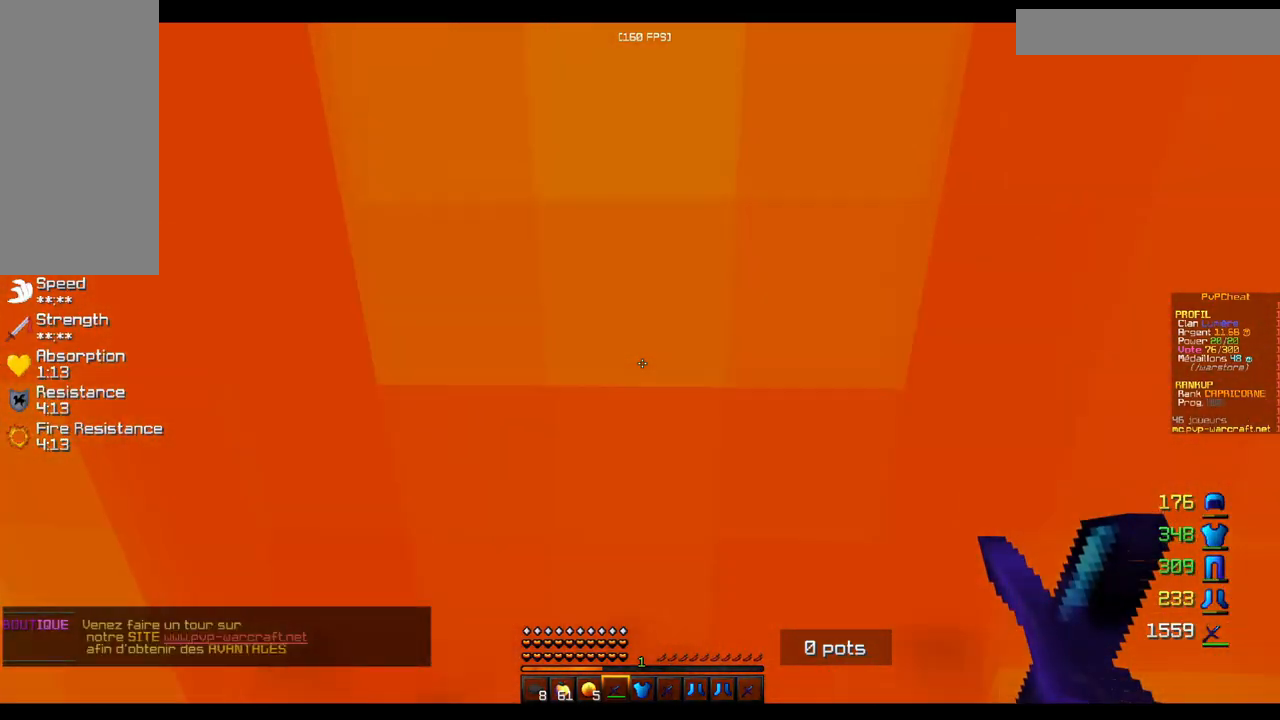
{"keys": ["z"], "mouse": [], "events": []}
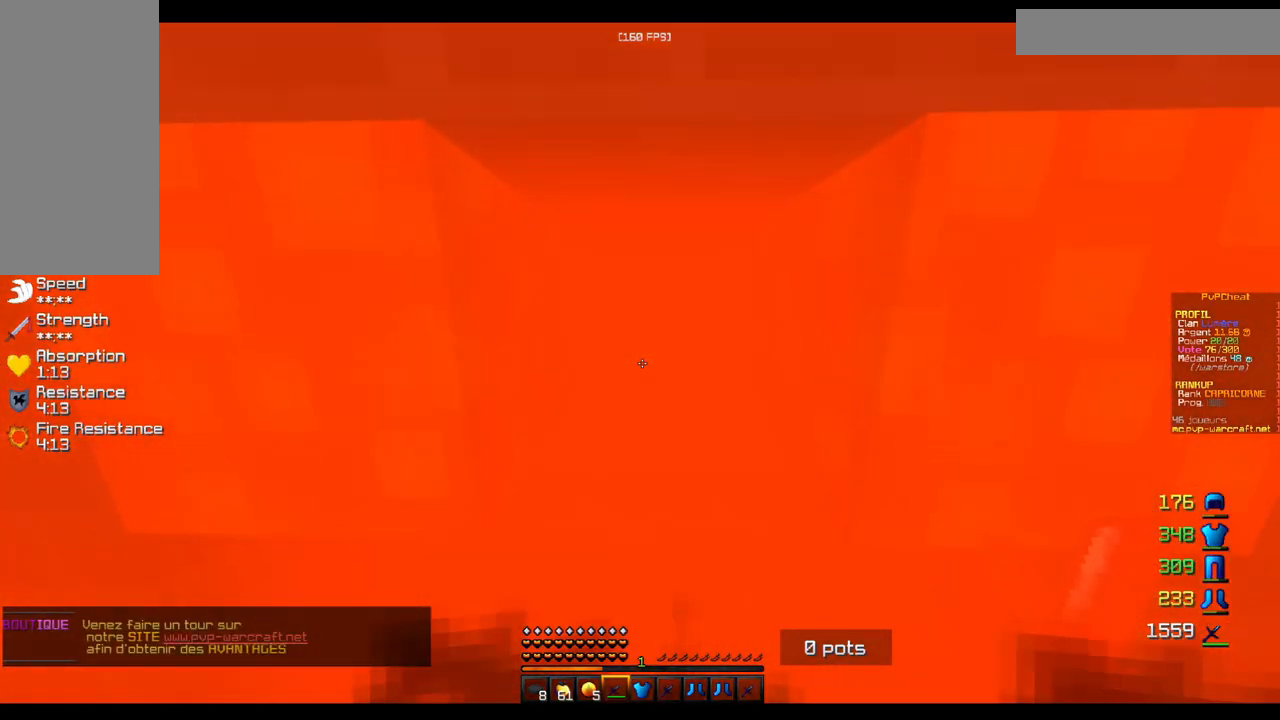
{"keys": ["z"], "mouse": [], "events": []}
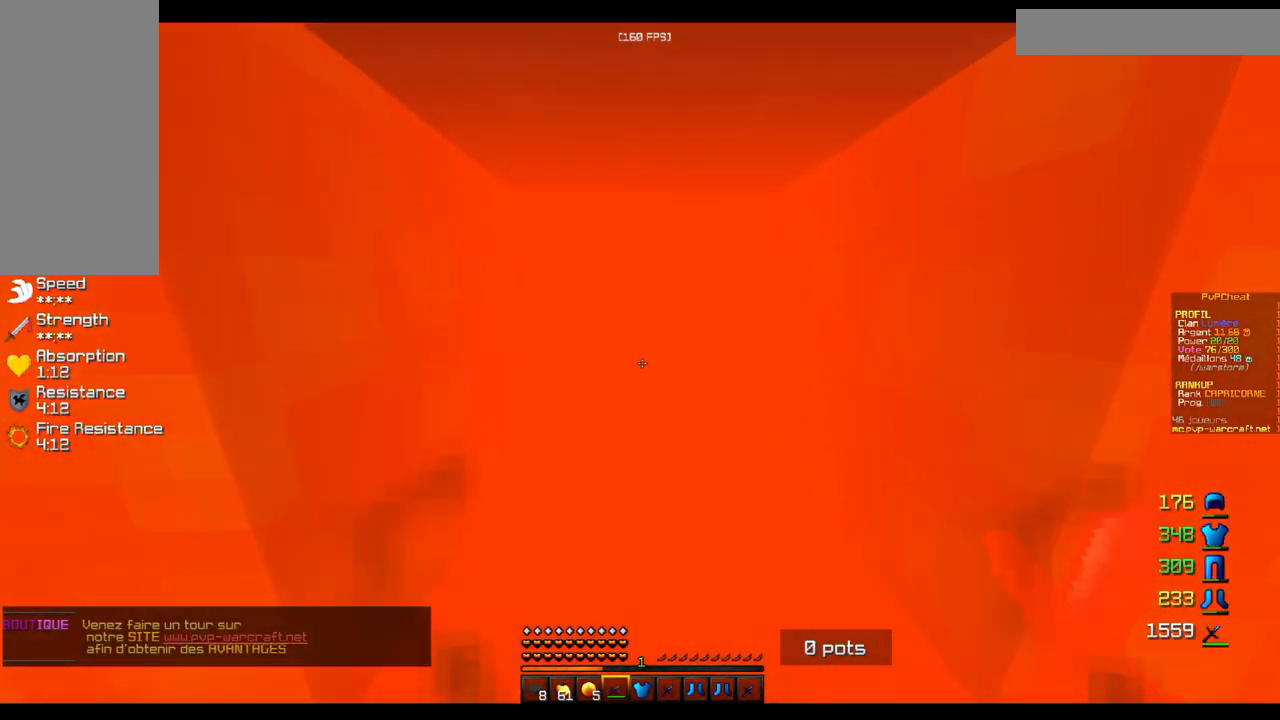
{"keys": ["z"], "mouse": [], "events": []}
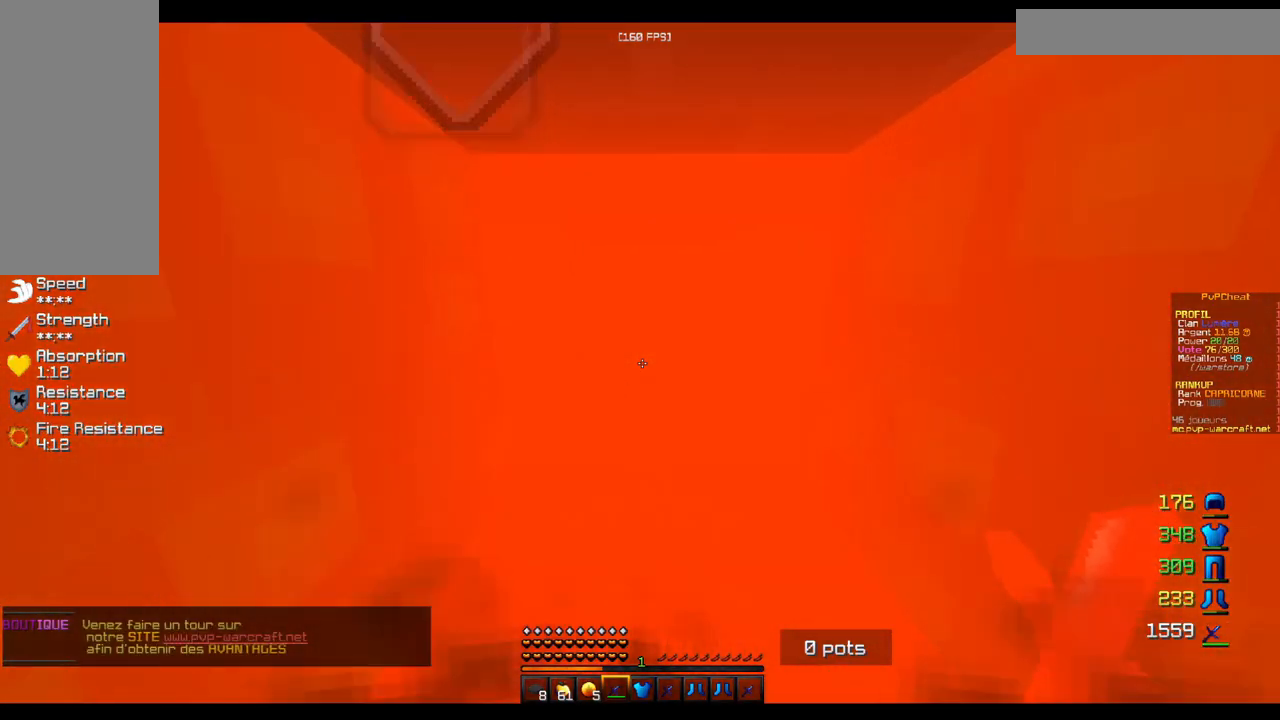
{"keys": ["z"], "mouse": [], "events": []}
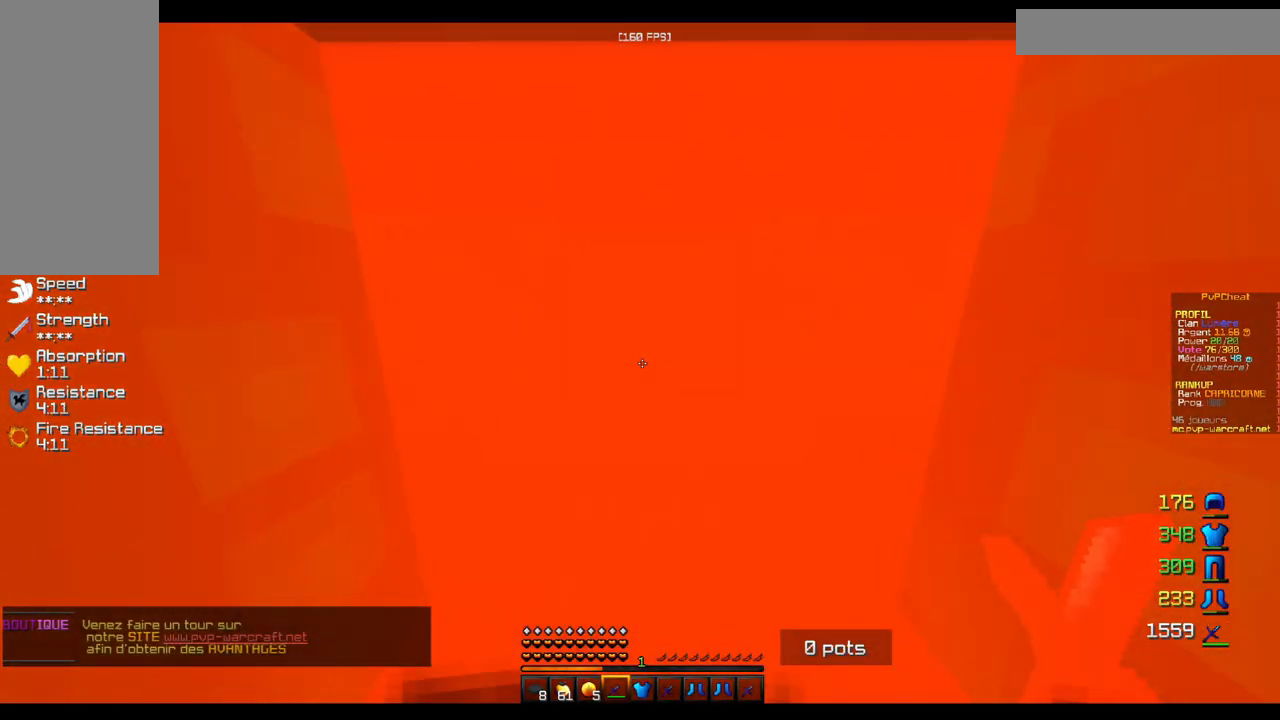
{"keys": ["z"], "mouse": [], "events": []}
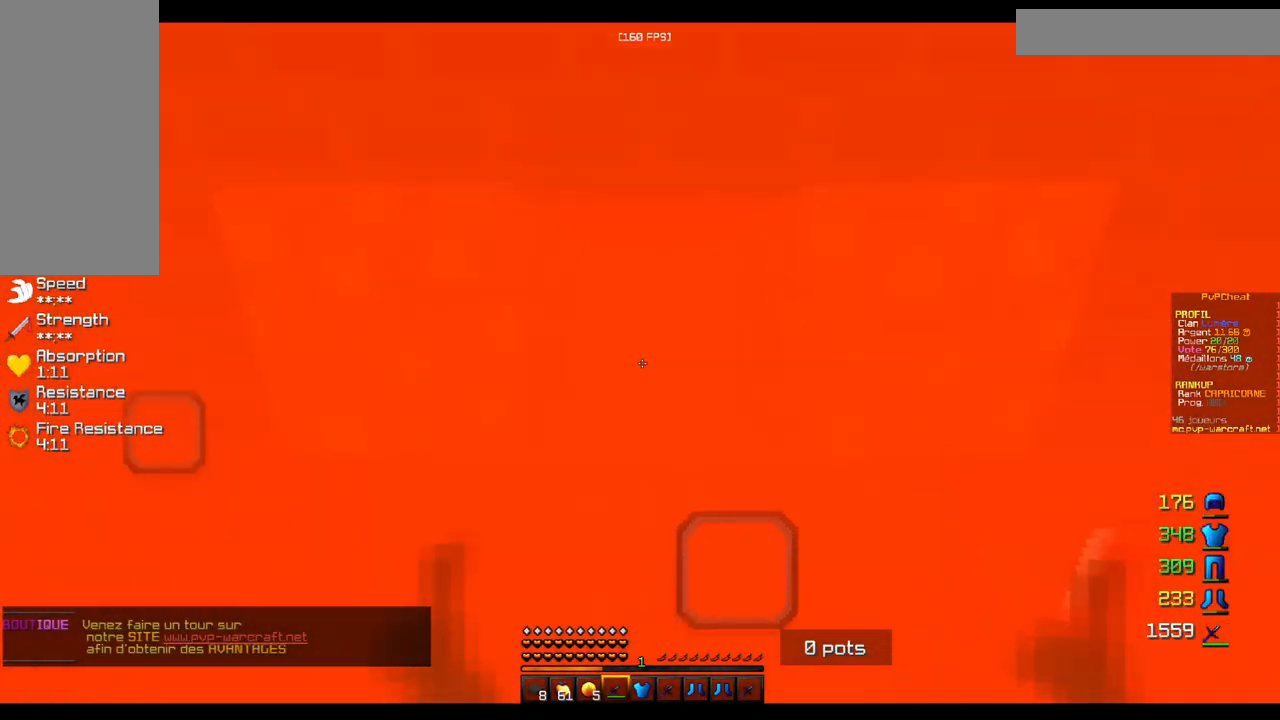
{"keys": ["z"], "mouse": [], "events": []}
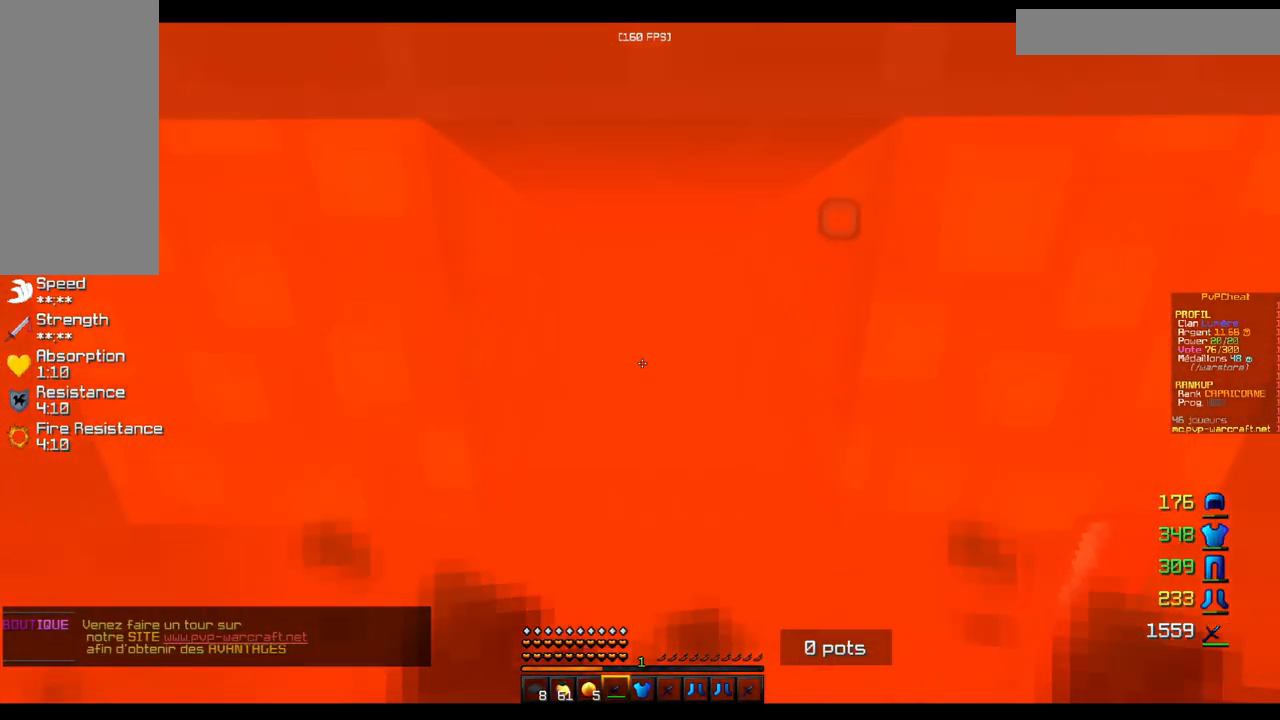
{"keys": ["z"], "mouse": [], "events": []}
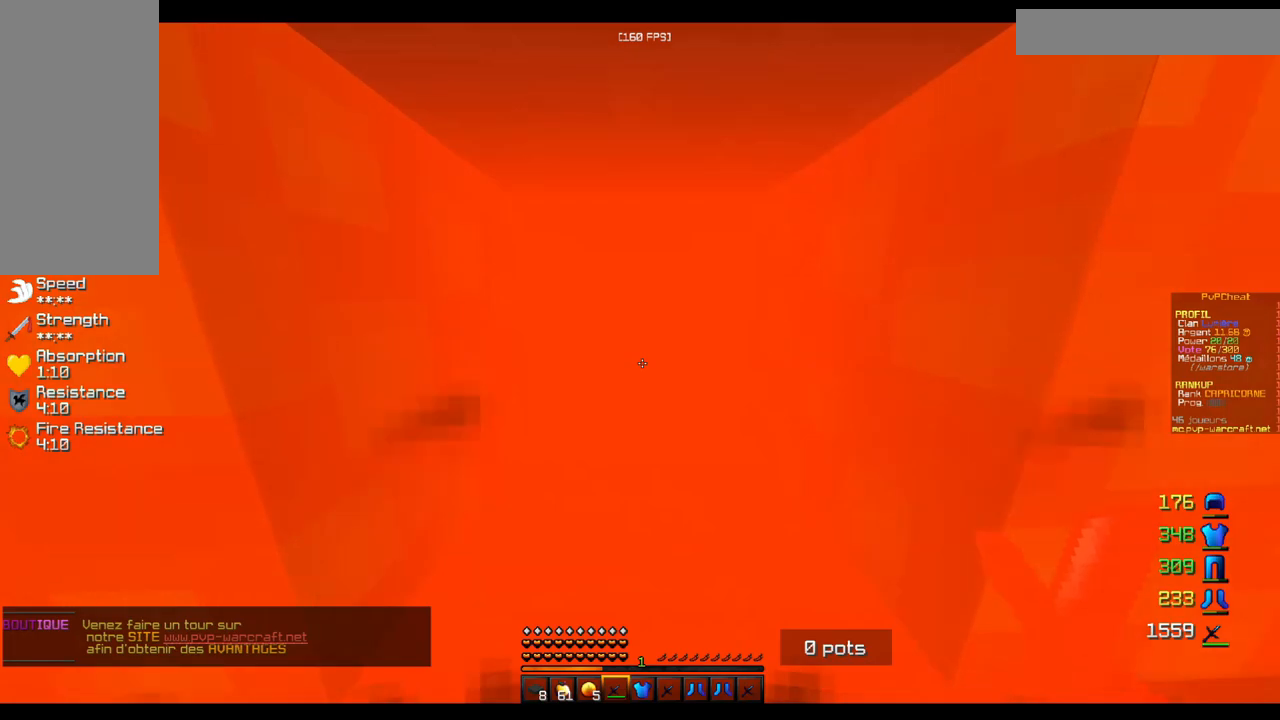
{"keys": ["z"], "mouse": [], "events": []}
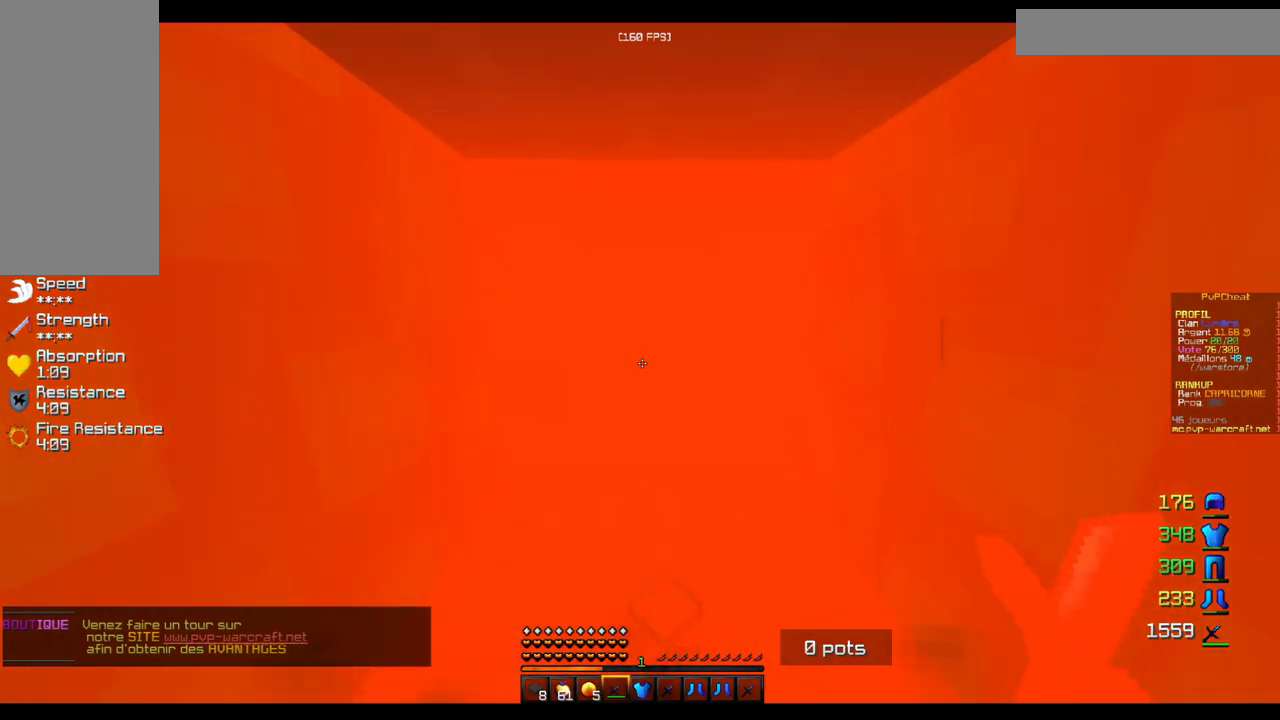
{"keys": ["z"], "mouse": [], "events": []}
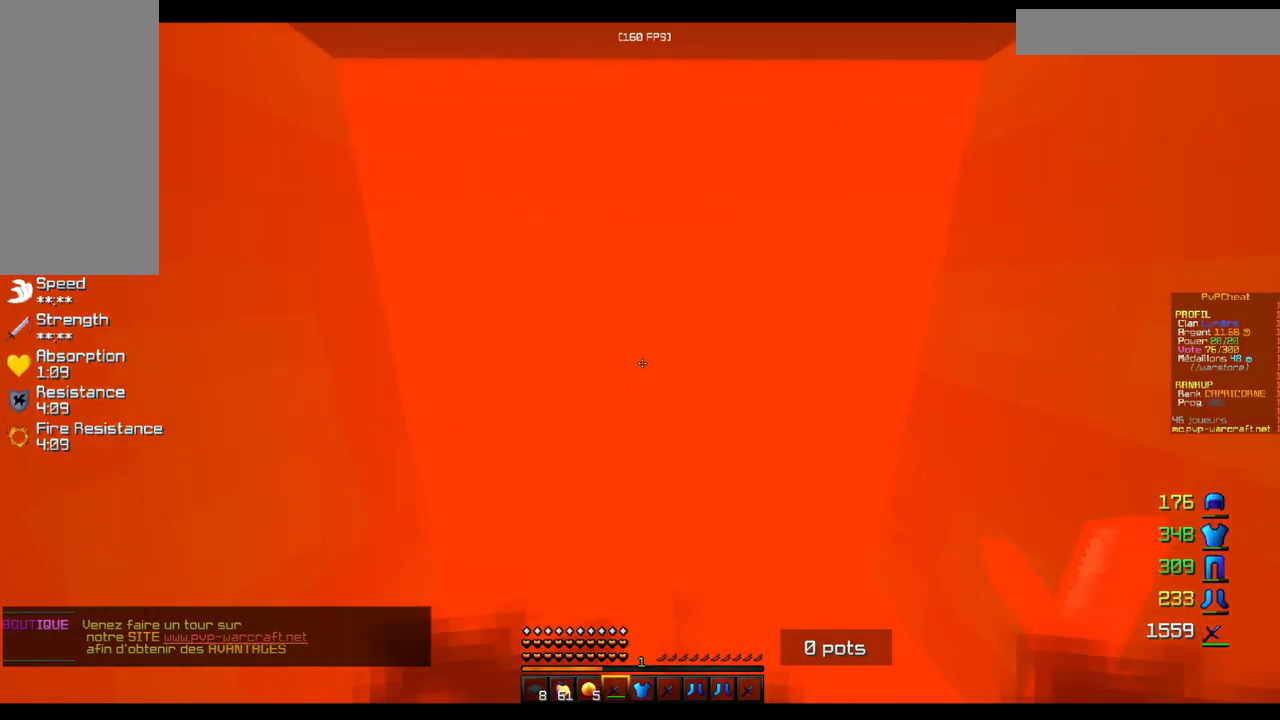
{"keys": ["z"], "mouse": [], "events": []}
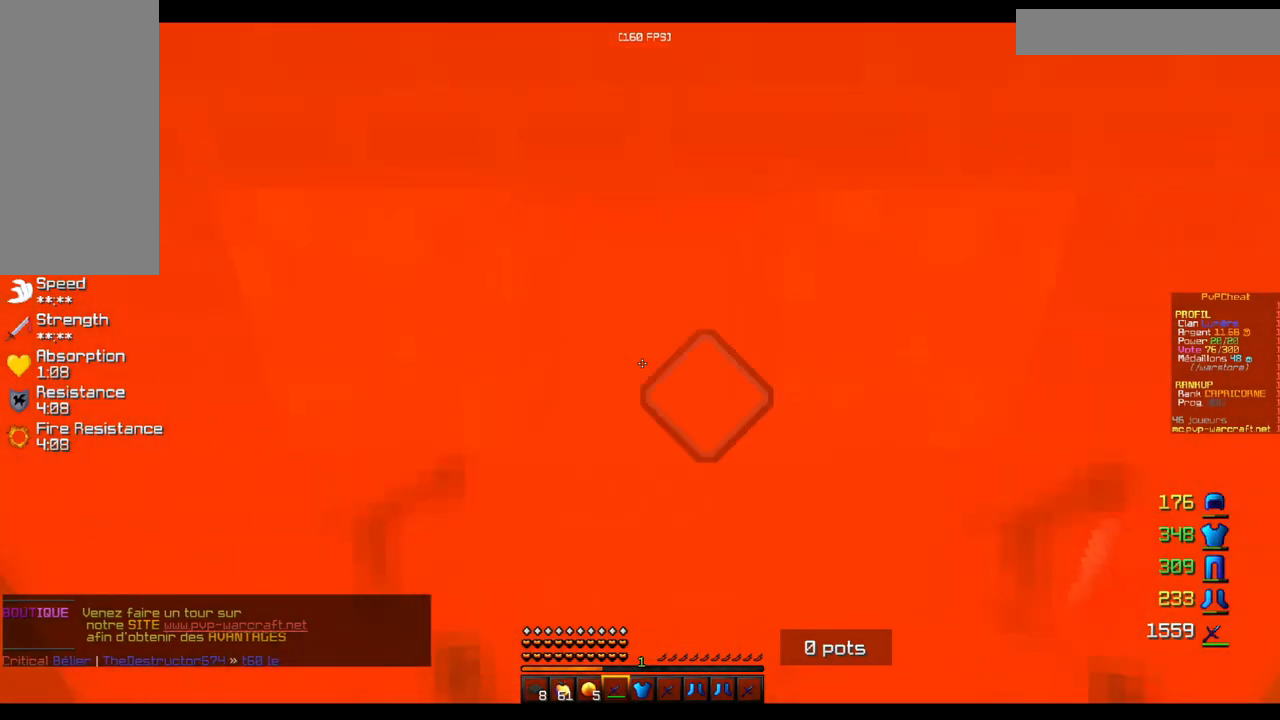
{"keys": ["z"], "mouse": [], "events": []}
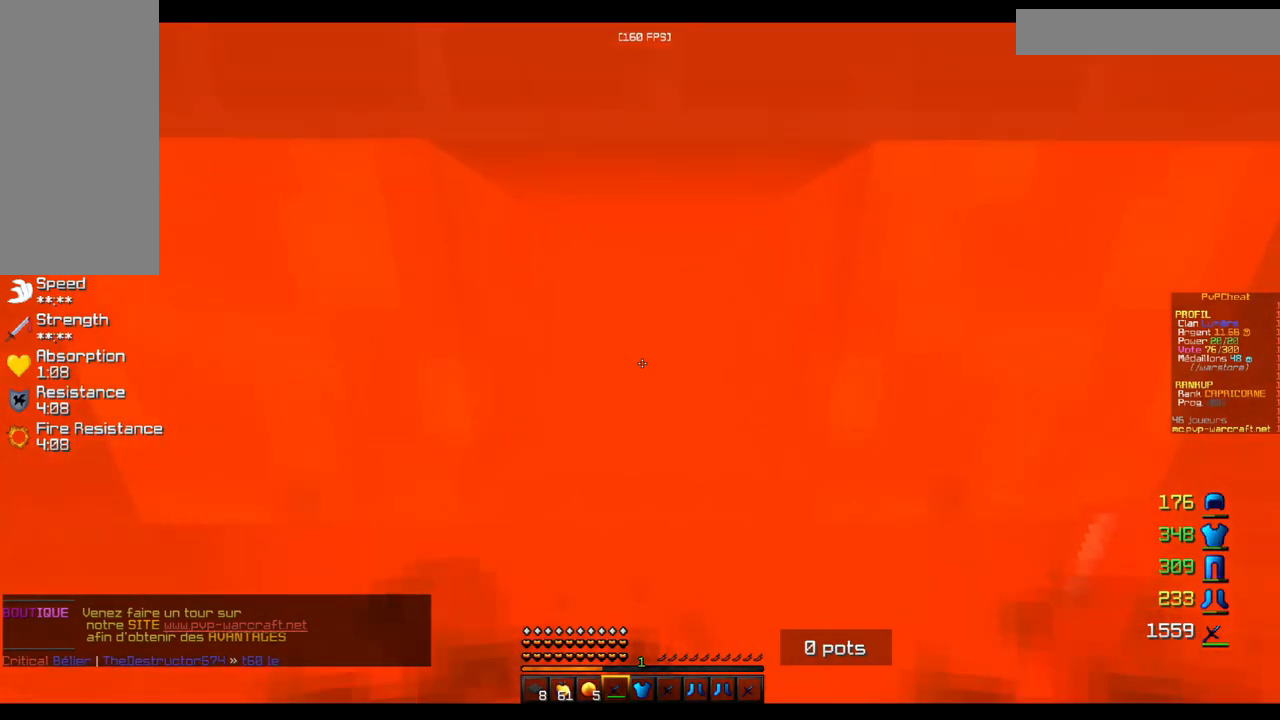
{"keys": ["z"], "mouse": [], "events": []}
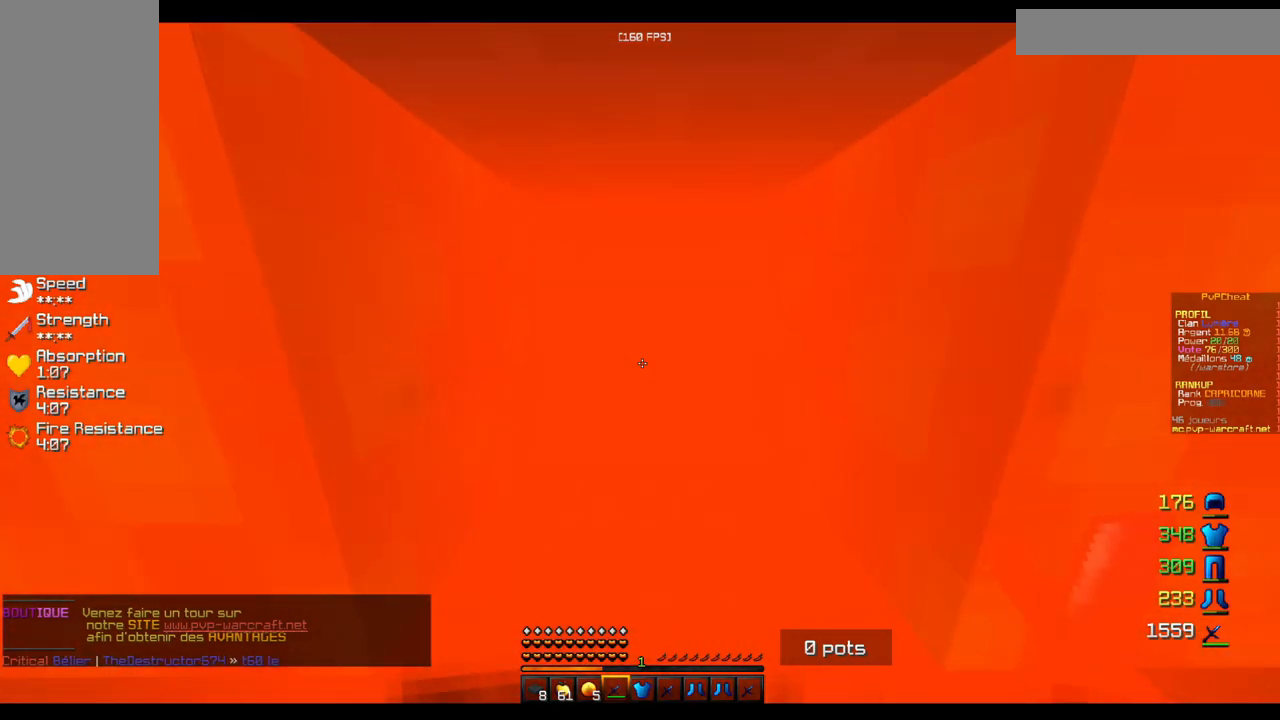
{"keys": ["z"], "mouse": [], "events": []}
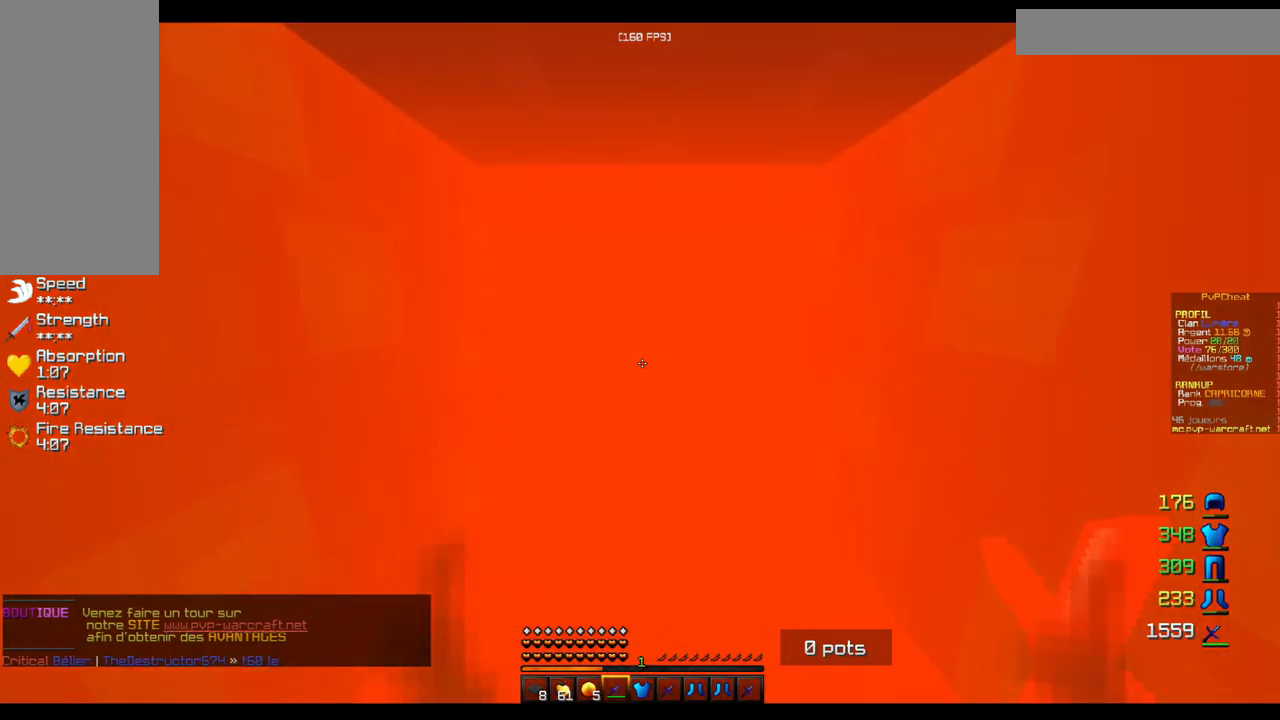
{"keys": [], "mouse": [], "events": [[167, "z", "up"]]}
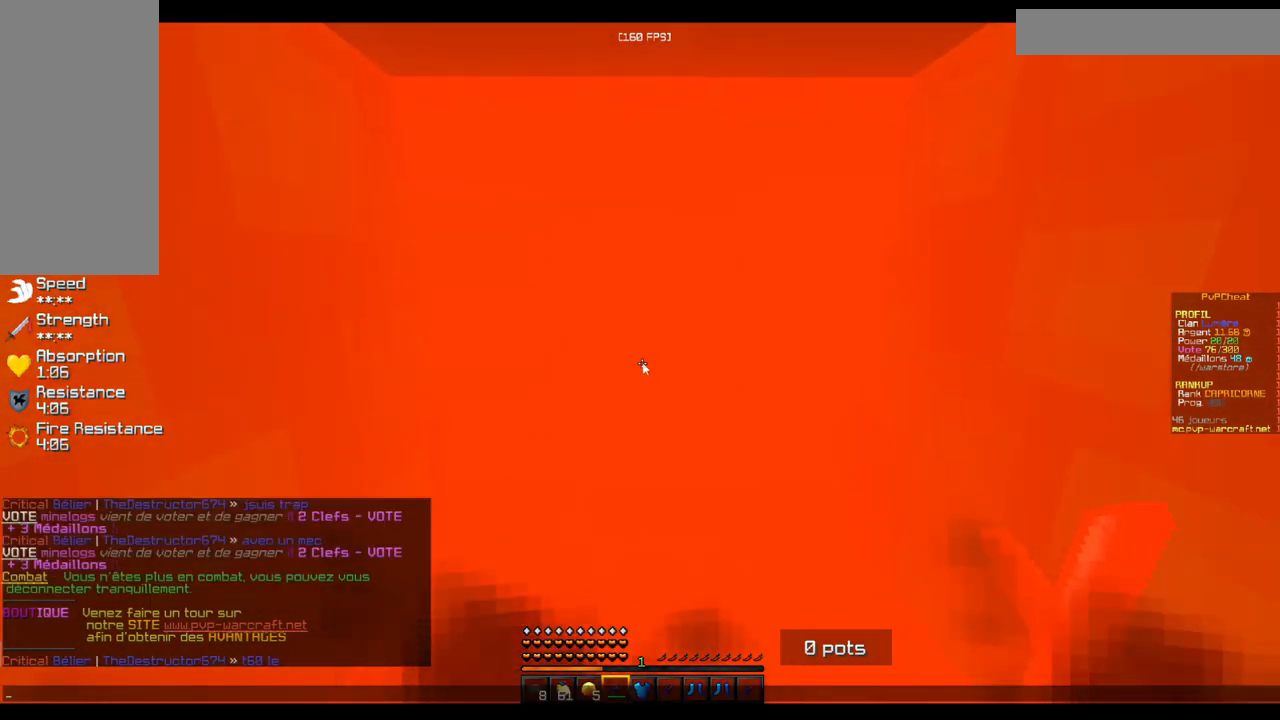
{"keys": [], "mouse": [], "events": []}
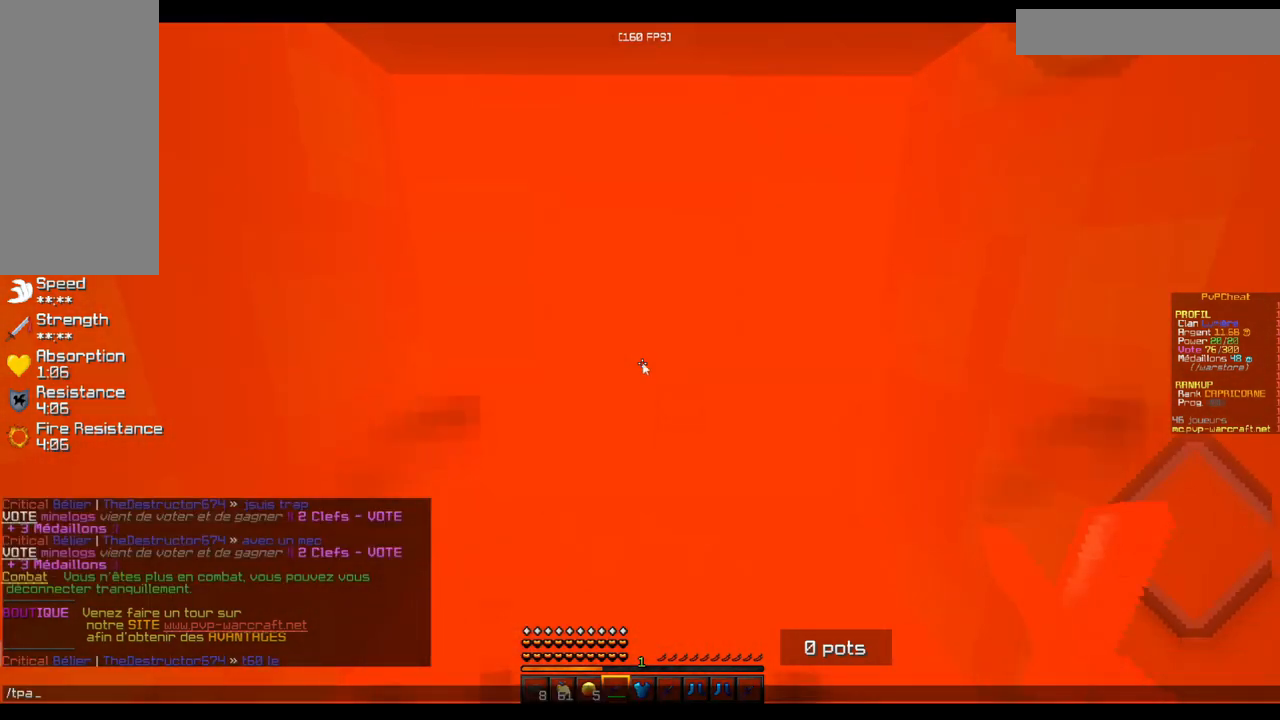
{"keys": [], "mouse": [], "events": []}
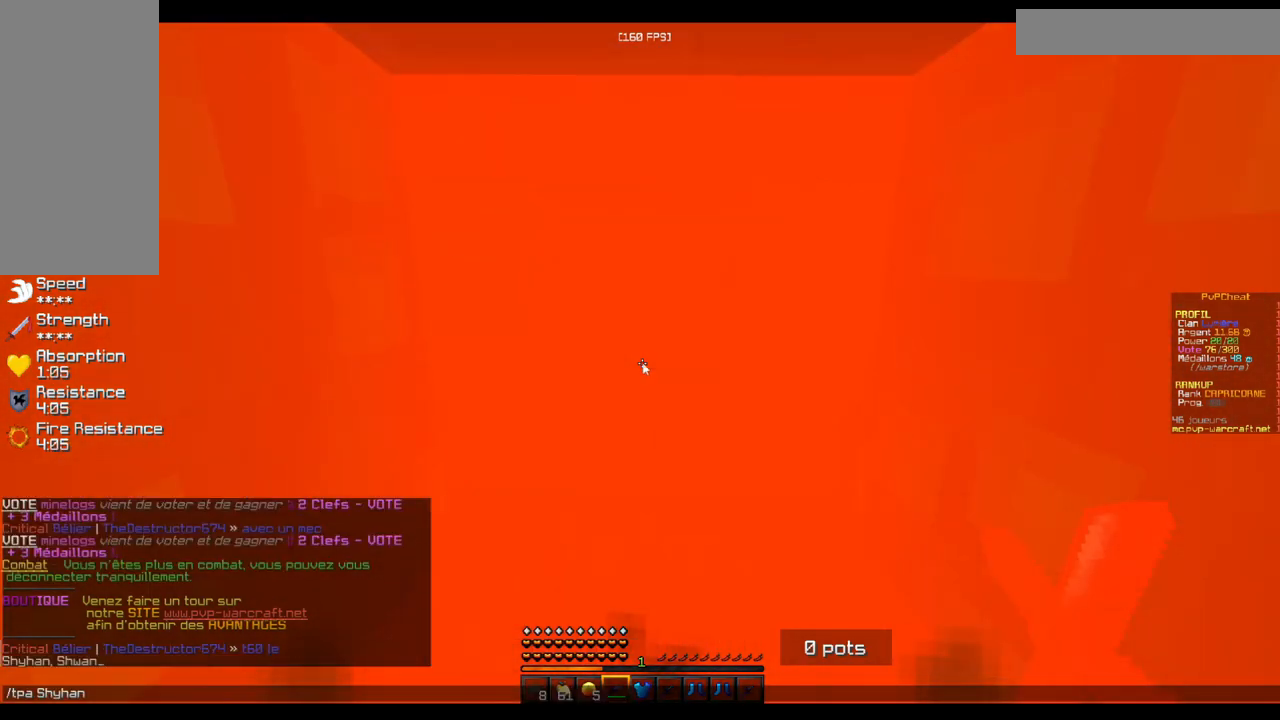
{"keys": [], "mouse": [], "events": []}
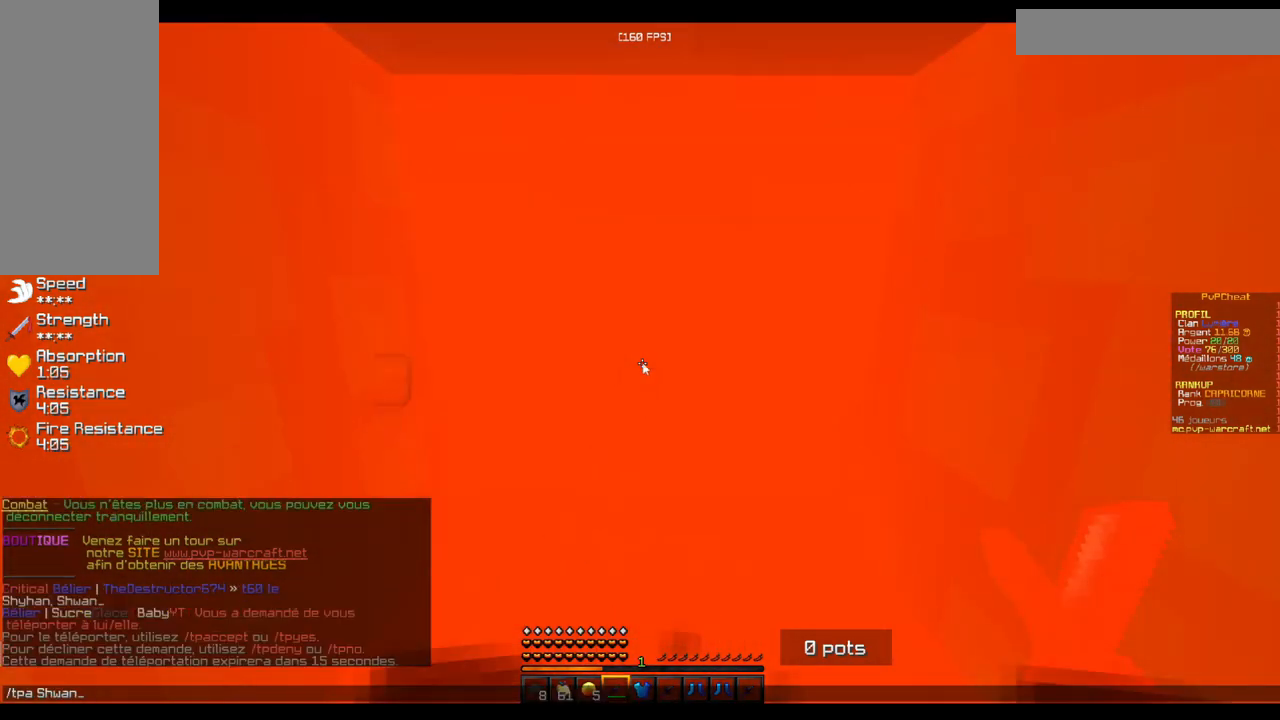
{"keys": [], "mouse": [], "events": []}
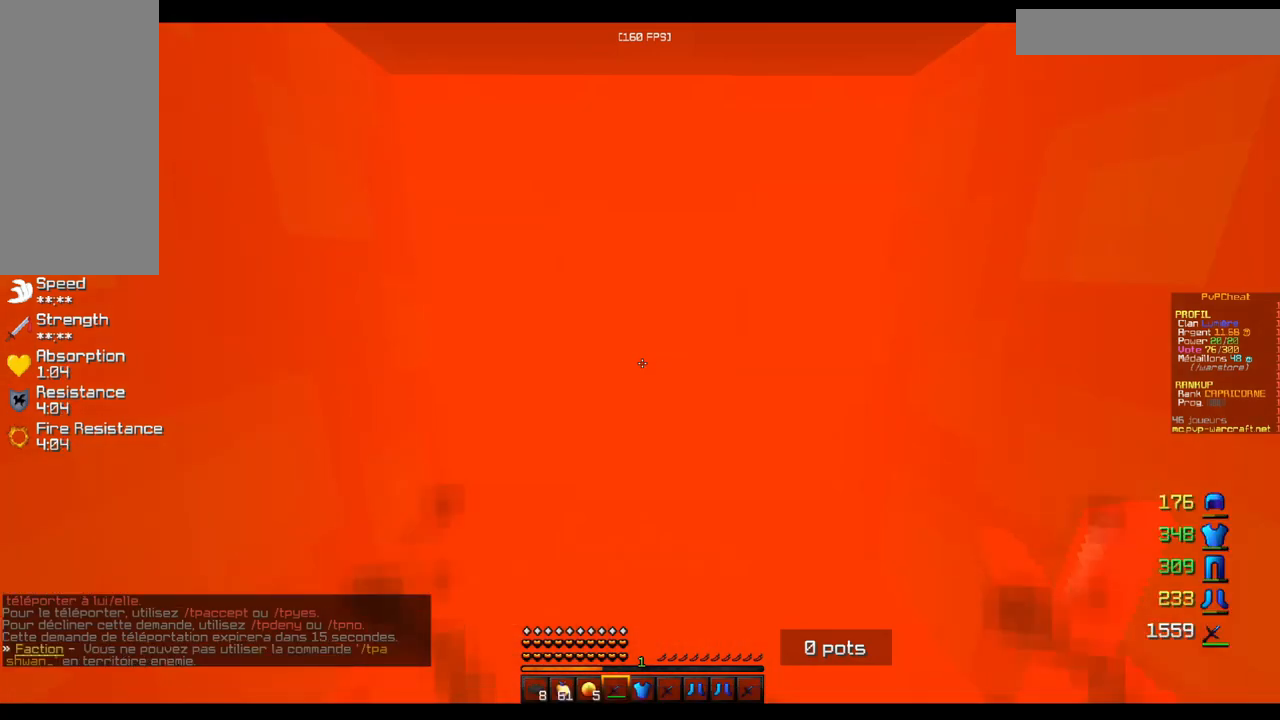
{"keys": [], "mouse": [], "events": []}
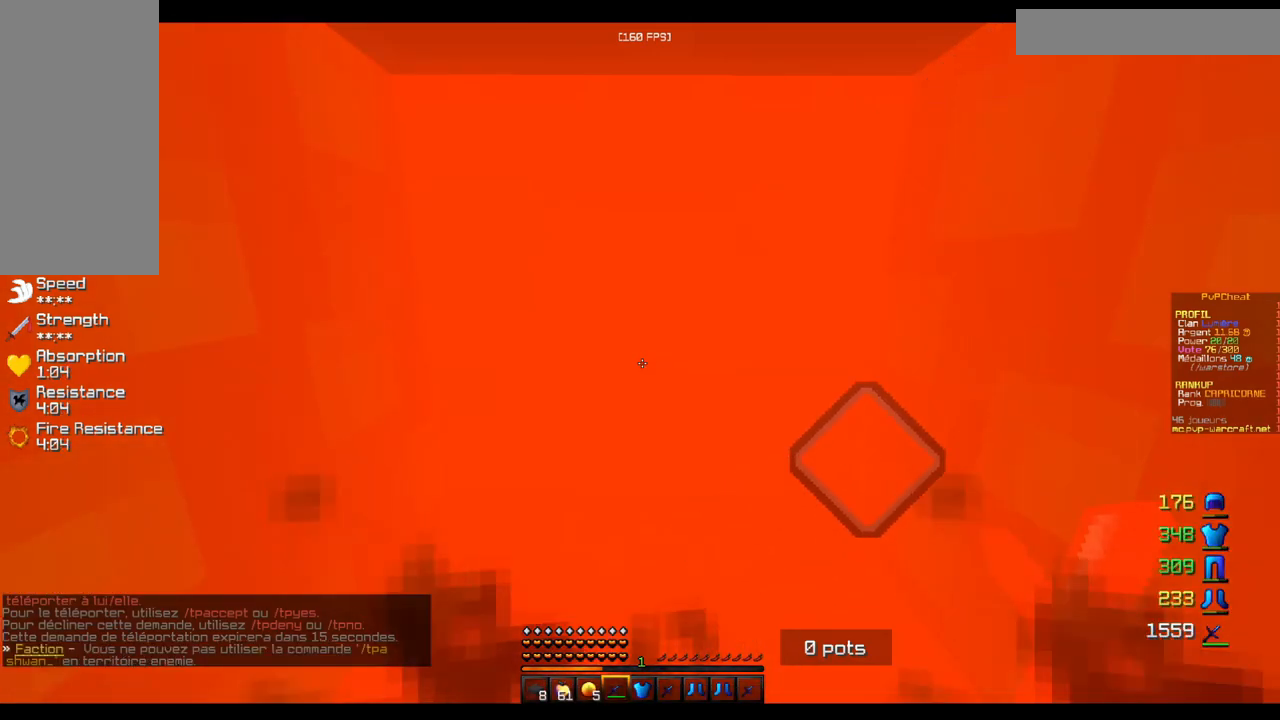
{"keys": [], "mouse": [], "events": []}
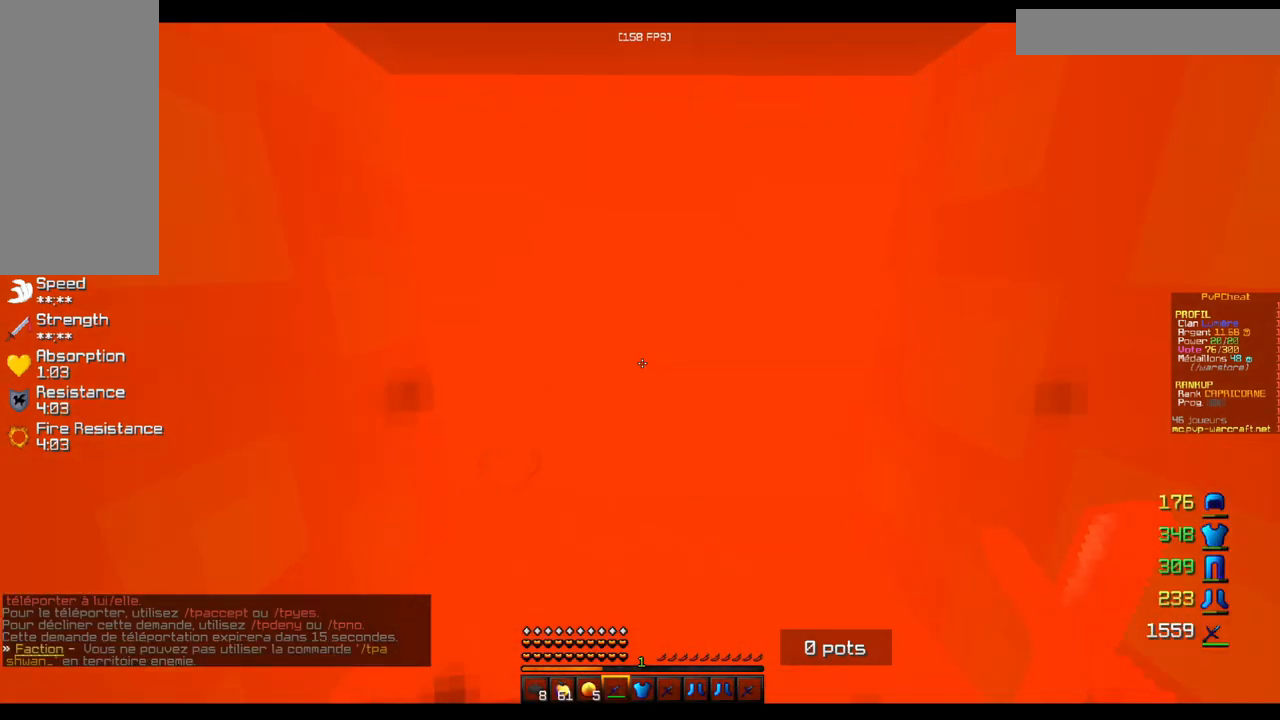
{"keys": ["z"], "mouse": [], "events": [[301, "z", "down"]]}
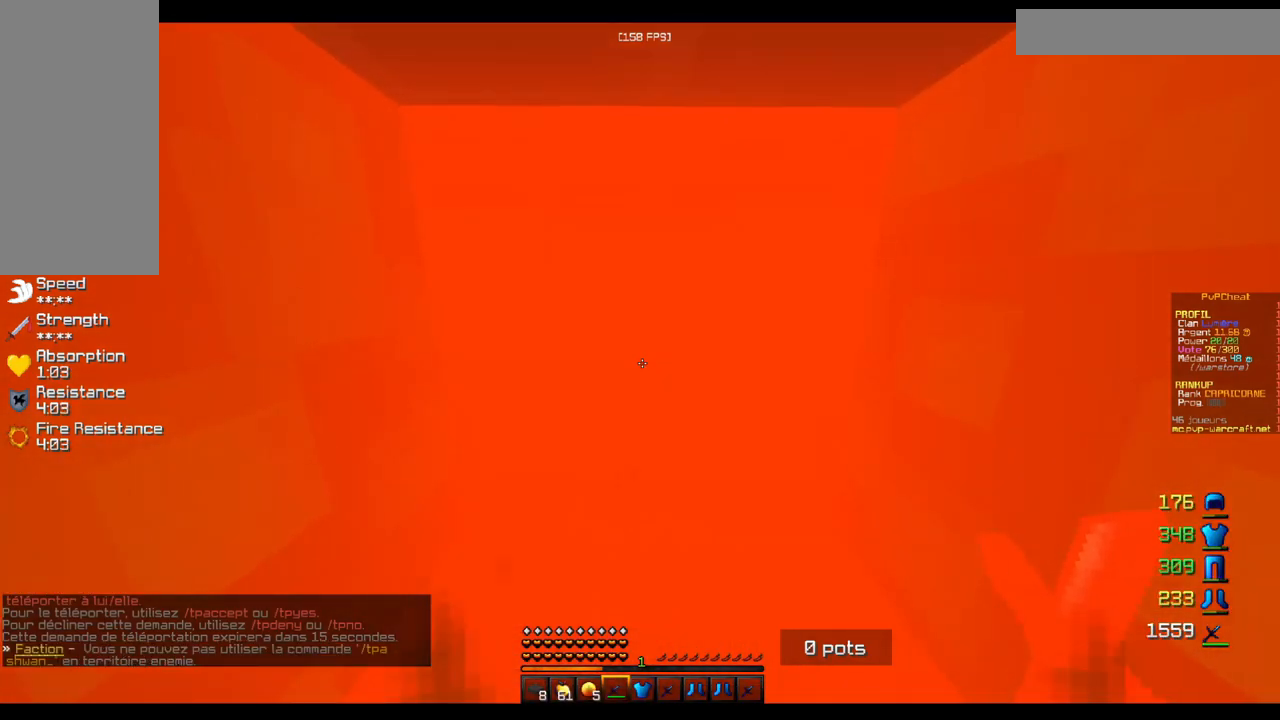
{"keys": ["z"], "mouse": [], "events": []}
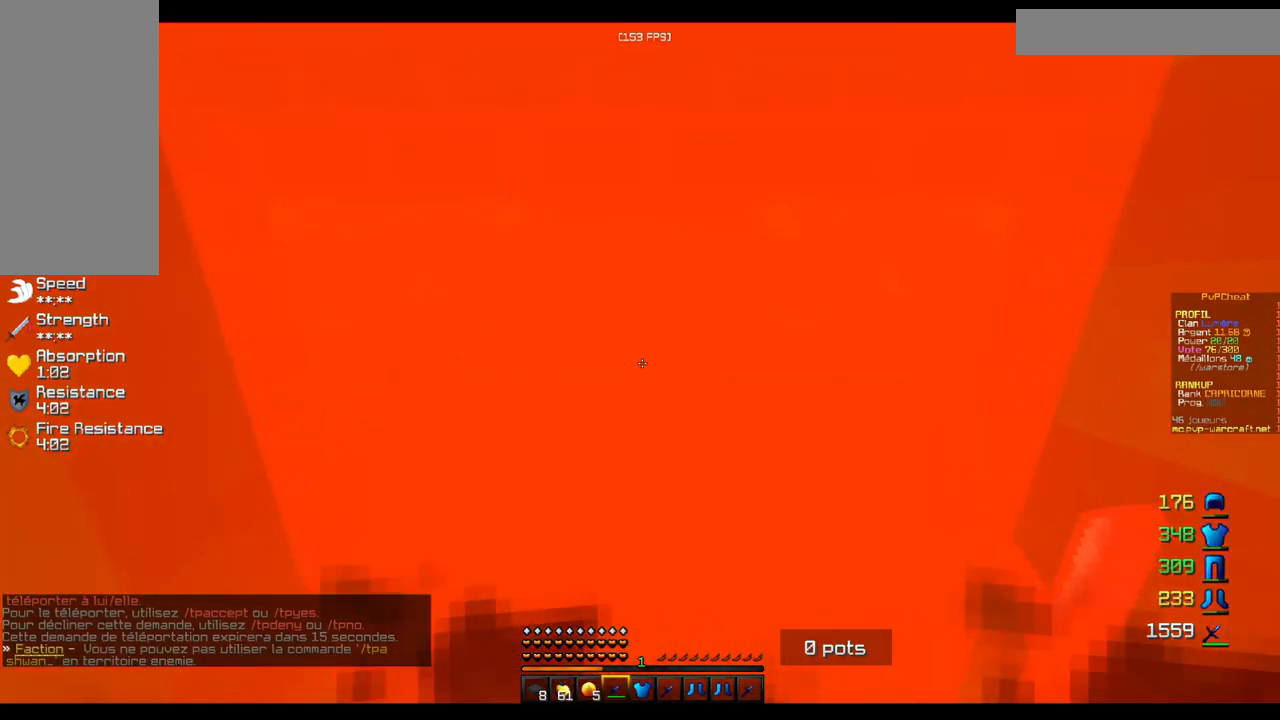
{"keys": ["z"], "mouse": [], "events": []}
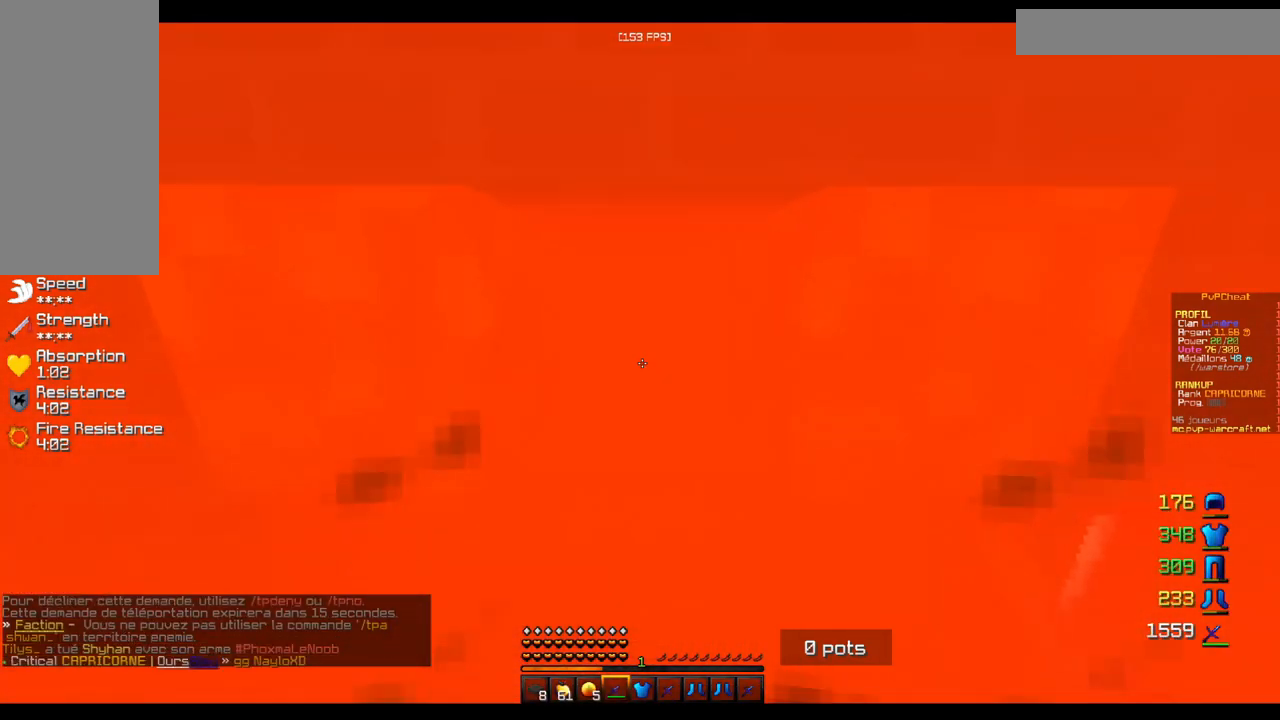
{"keys": ["z"], "mouse": [], "events": []}
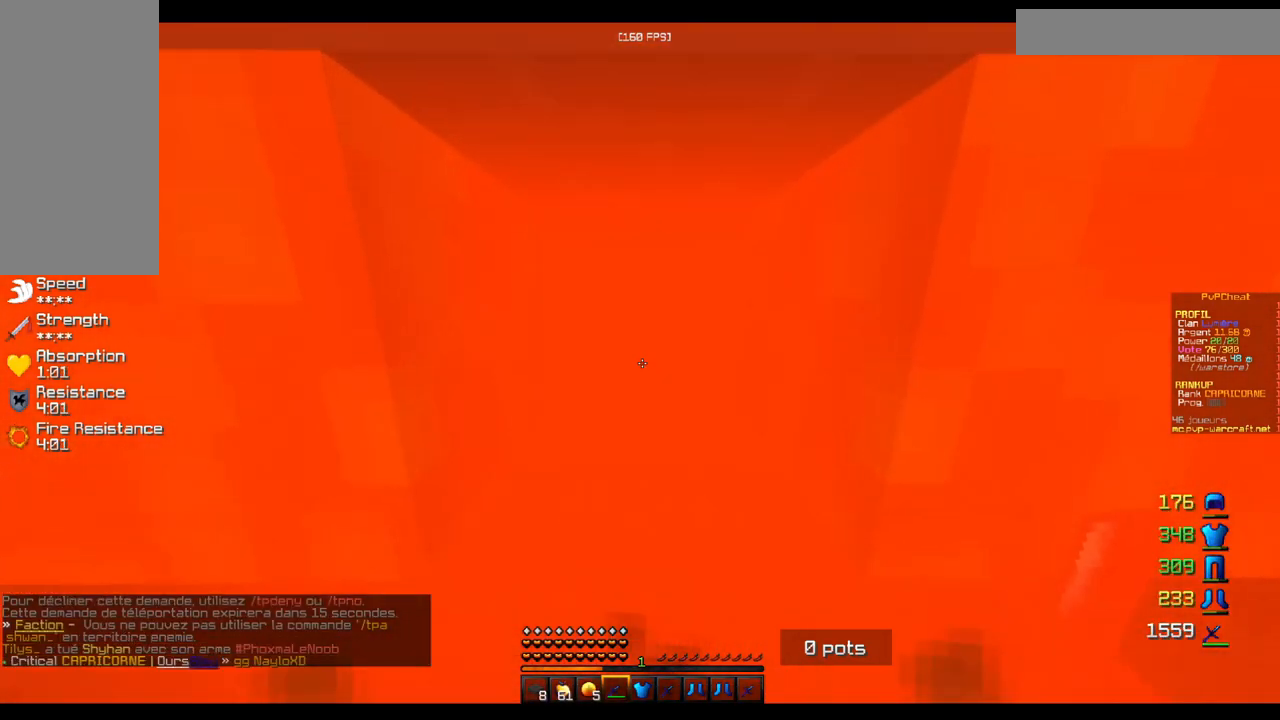
{"keys": ["z"], "mouse": [], "events": []}